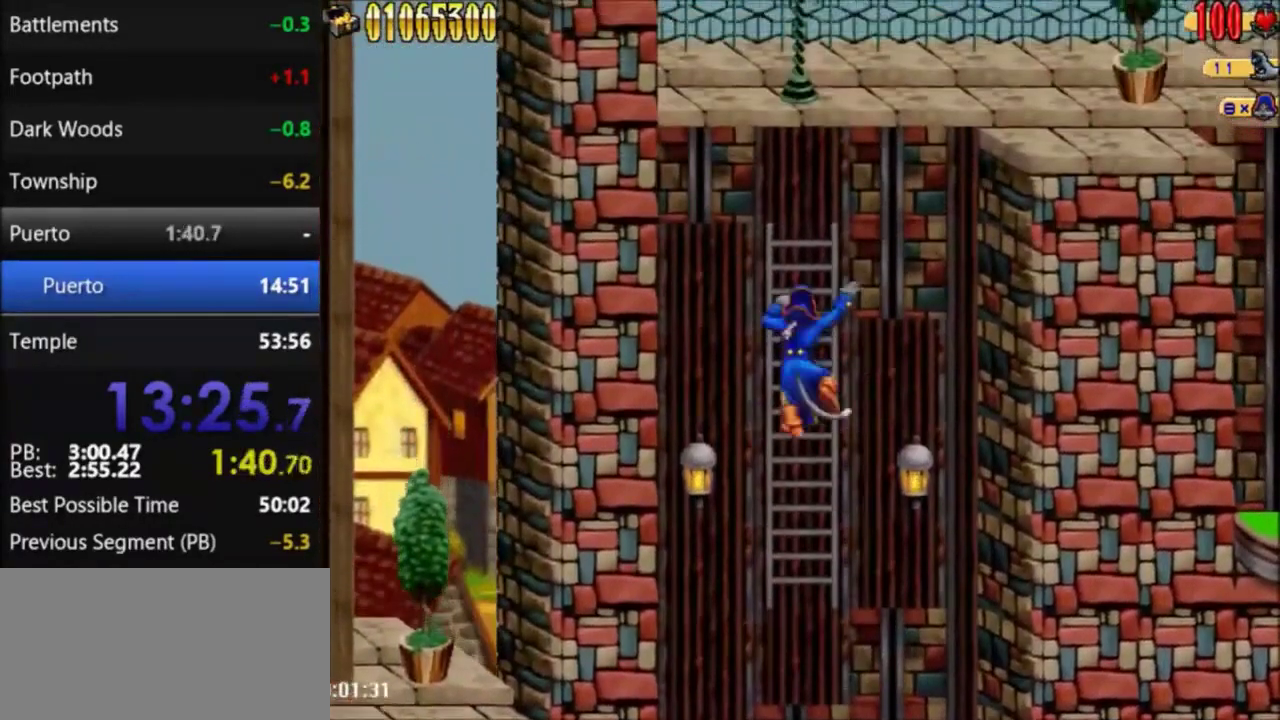
Gameplay with a controller (Nintendo layout); each line is a JSON object with the inputs held at the frame after it. "events" lists button and stick changes between this image and that frame as [ms after this image, input, new state], when the widget could be followed in between. Not read: L3 R3.
{"buttons": ["A", "DPAD_RIGHT"], "events": [[67, "DPAD_UP", "up"], [434, "DPAD_RIGHT", "down"], [501, "A", "down"]]}
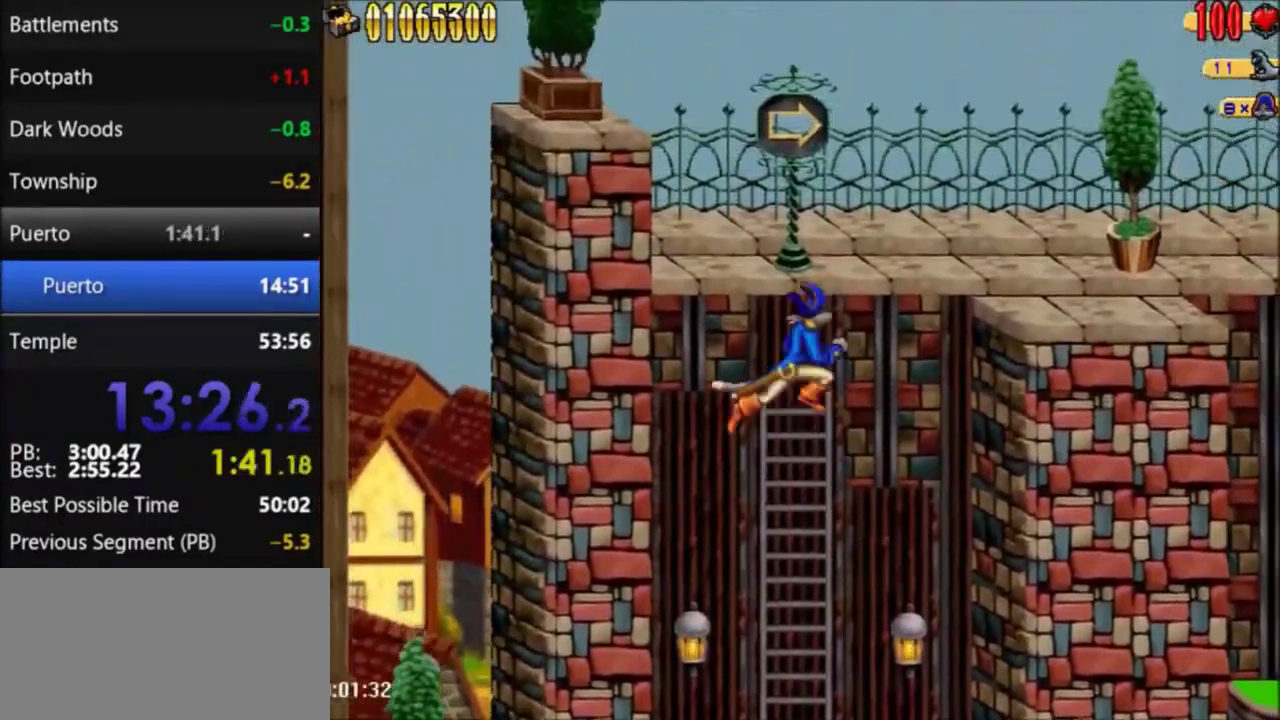
{"buttons": ["DPAD_RIGHT"], "events": [[400, "A", "up"]]}
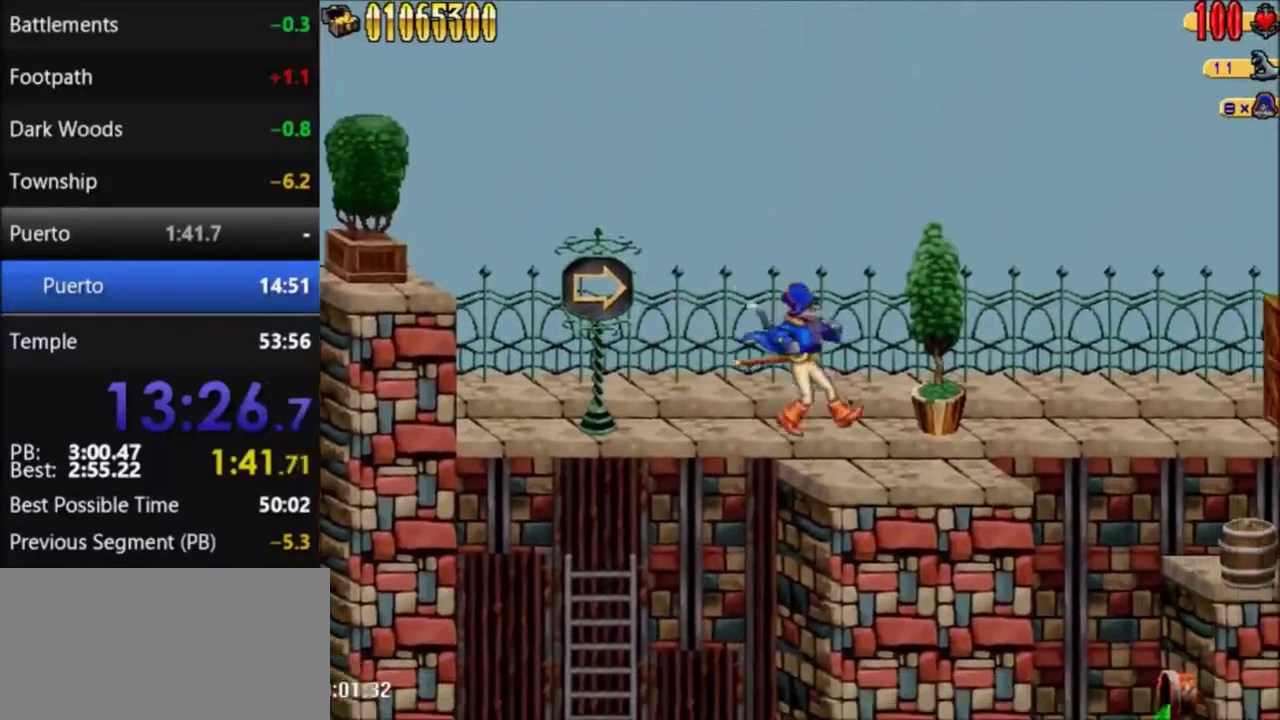
{"buttons": ["A", "DPAD_RIGHT"], "events": [[501, "A", "down"]]}
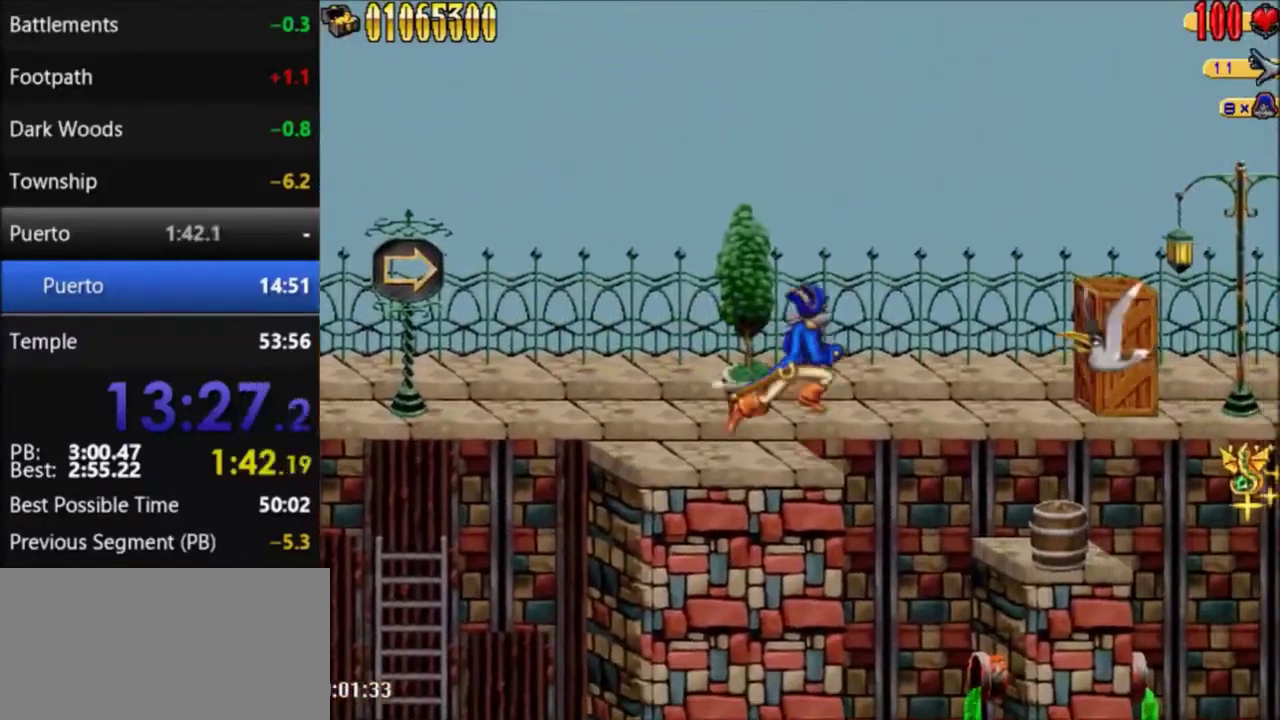
{"buttons": ["B", "DPAD_RIGHT"], "events": [[167, "A", "up"], [400, "B", "down"]]}
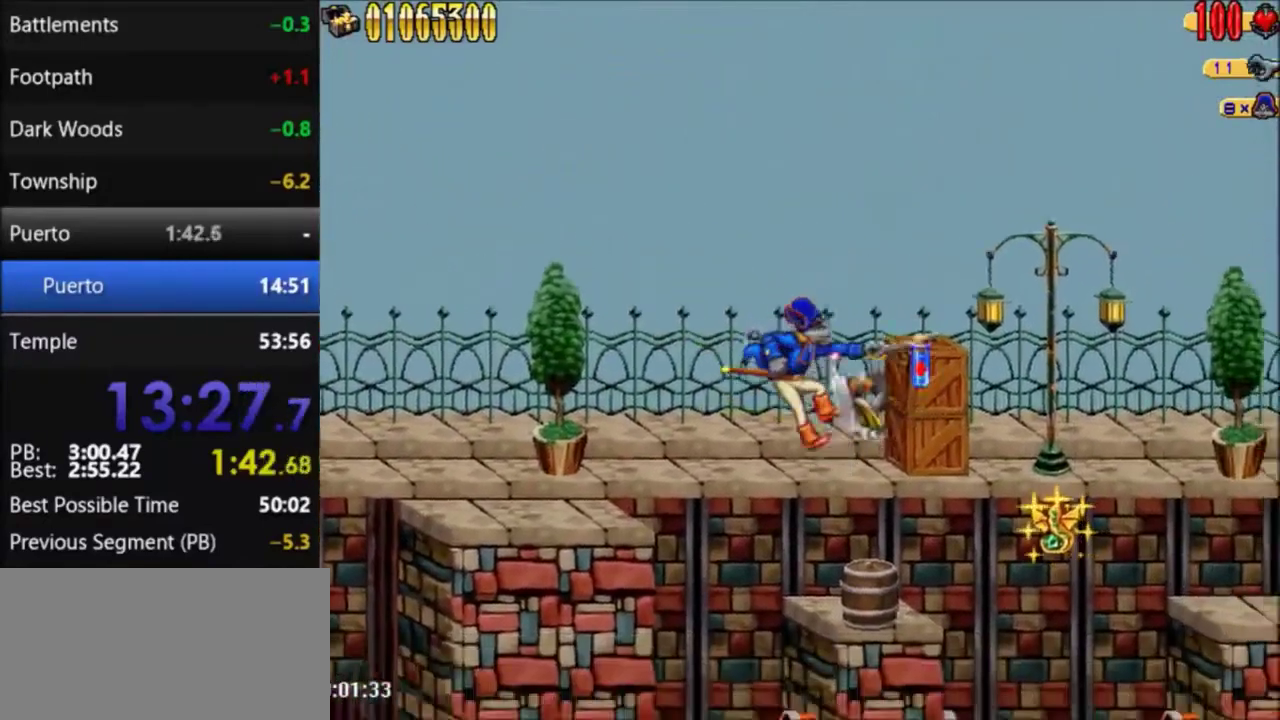
{"buttons": ["A", "DPAD_RIGHT"], "events": [[67, "B", "up"], [401, "A", "down"]]}
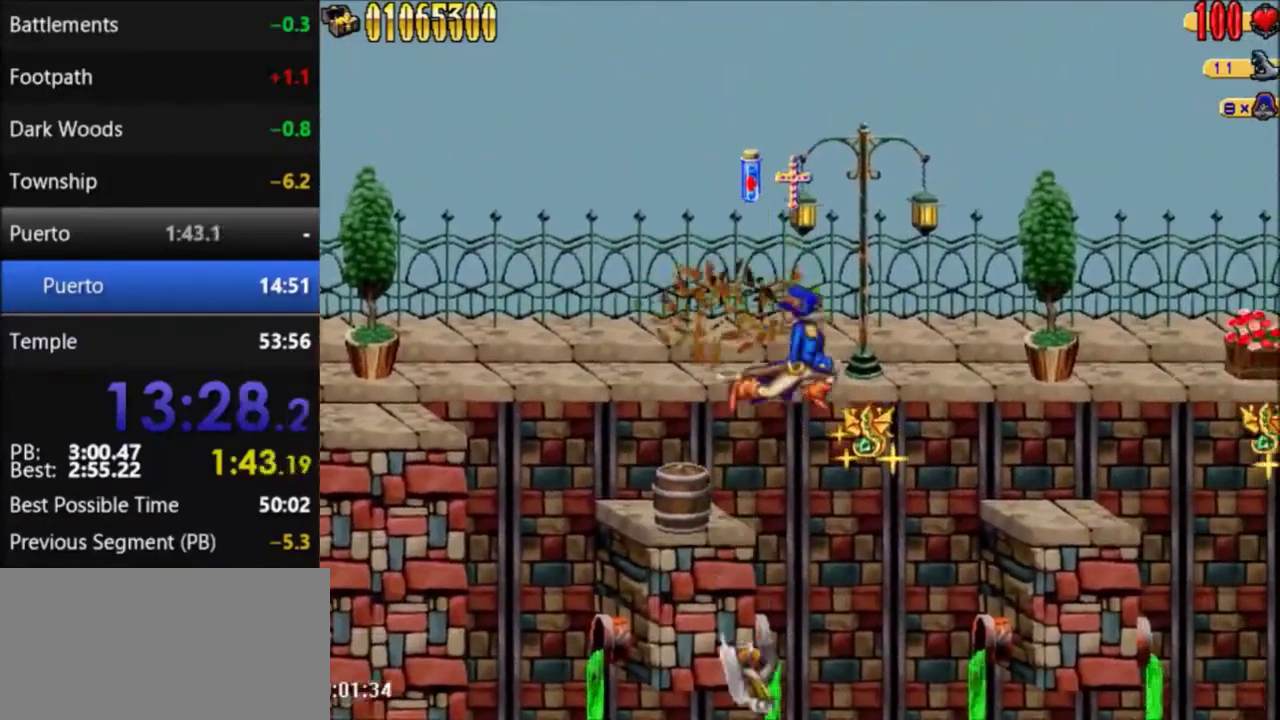
{"buttons": ["DPAD_RIGHT"], "events": [[300, "A", "up"]]}
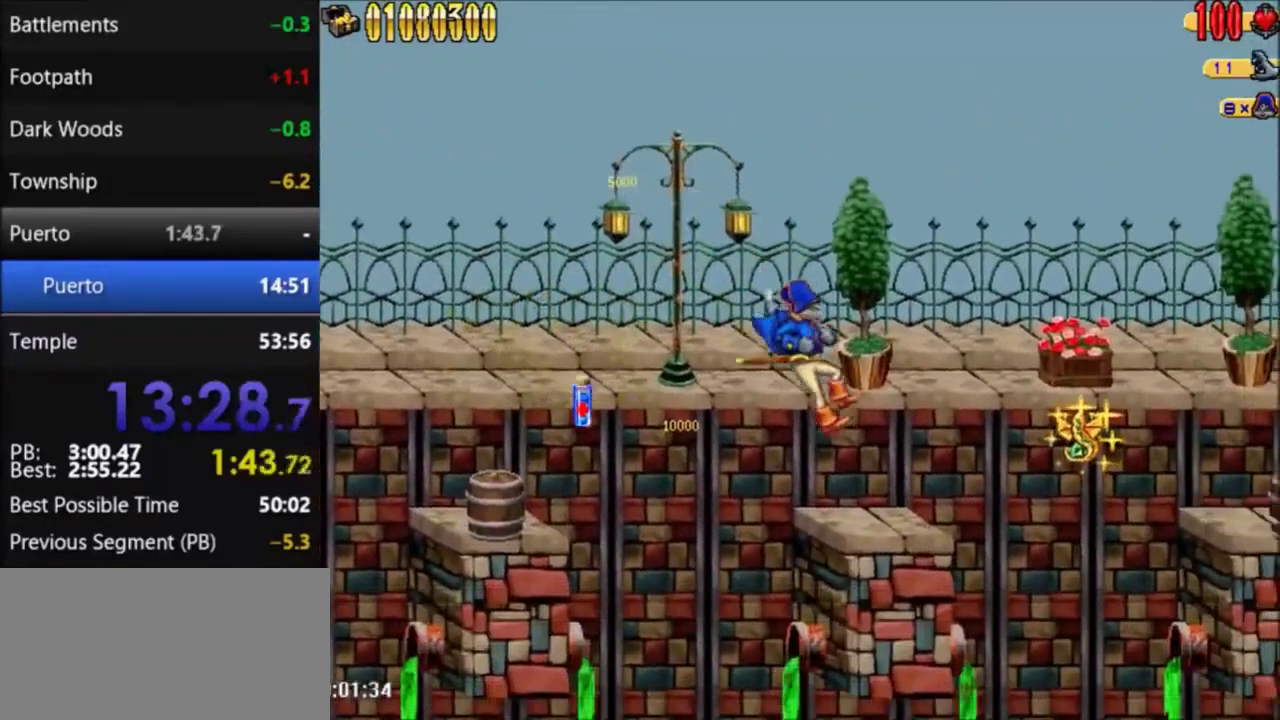
{"buttons": ["A", "DPAD_RIGHT"], "events": [[434, "A", "down"]]}
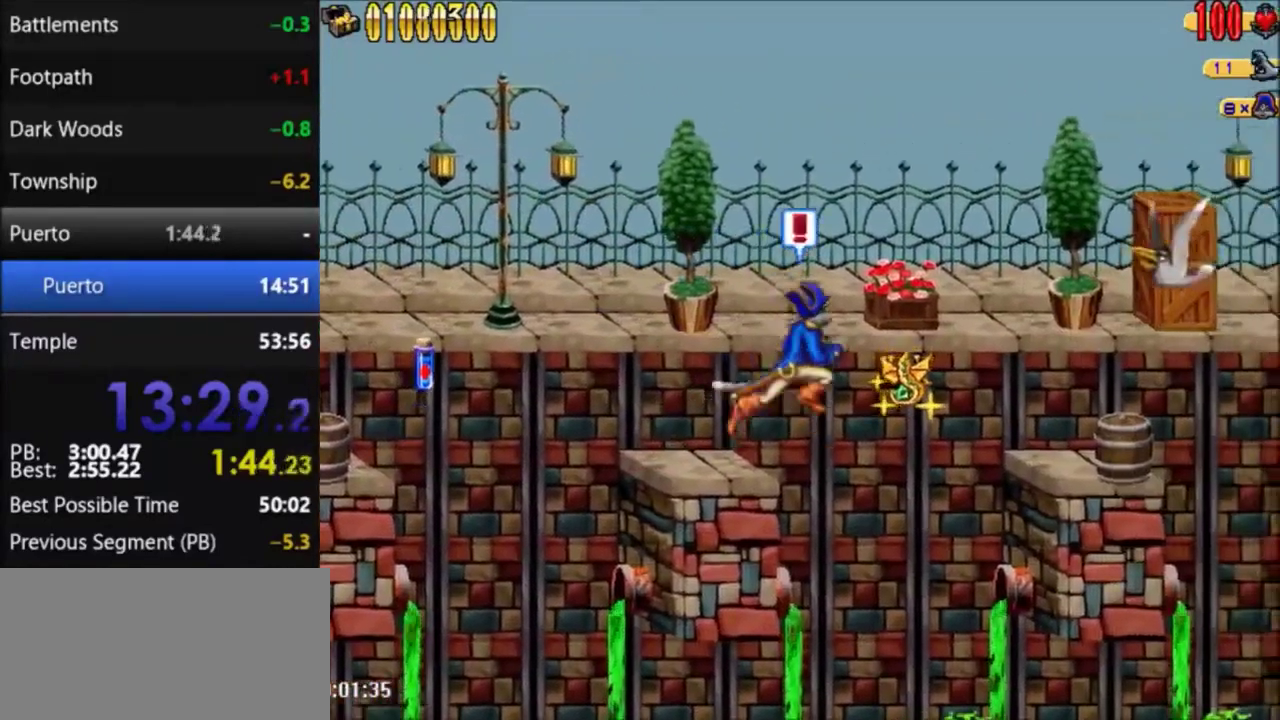
{"buttons": ["B", "DPAD_RIGHT"], "events": [[300, "A", "up"], [400, "B", "down"]]}
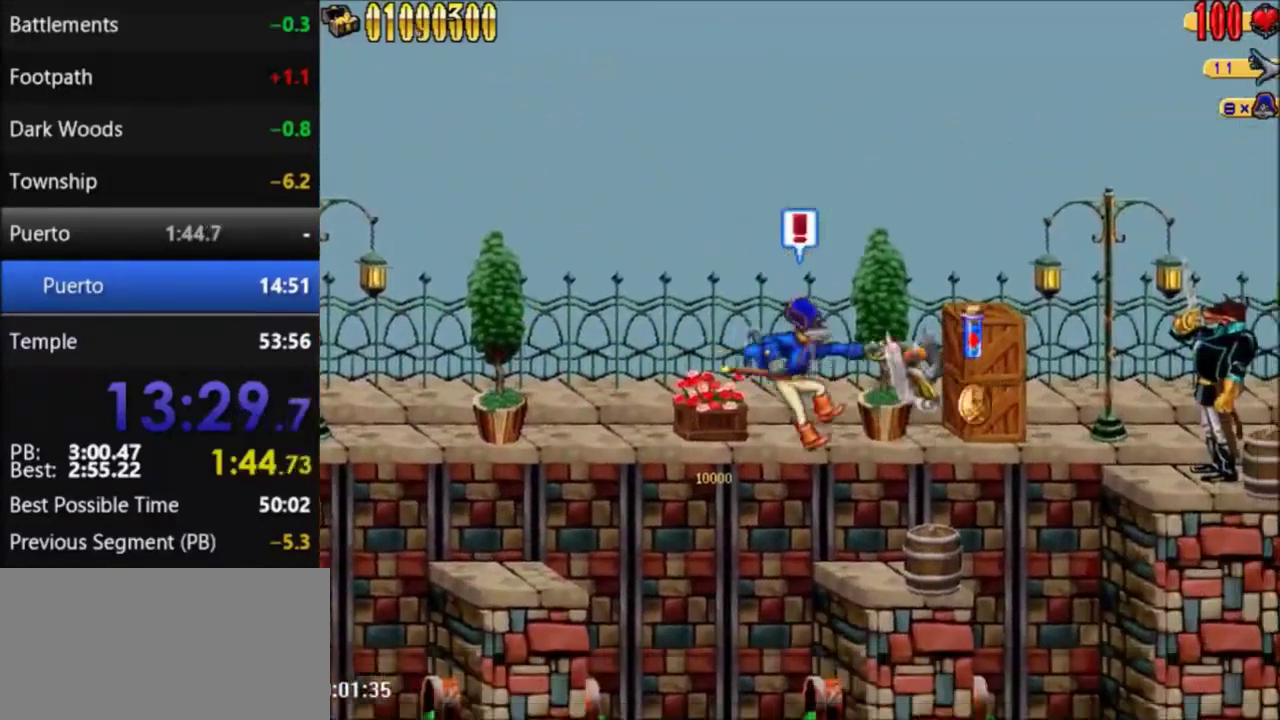
{"buttons": ["A", "B", "DPAD_RIGHT"], "events": [[67, "B", "up"], [401, "A", "down"], [501, "B", "down"]]}
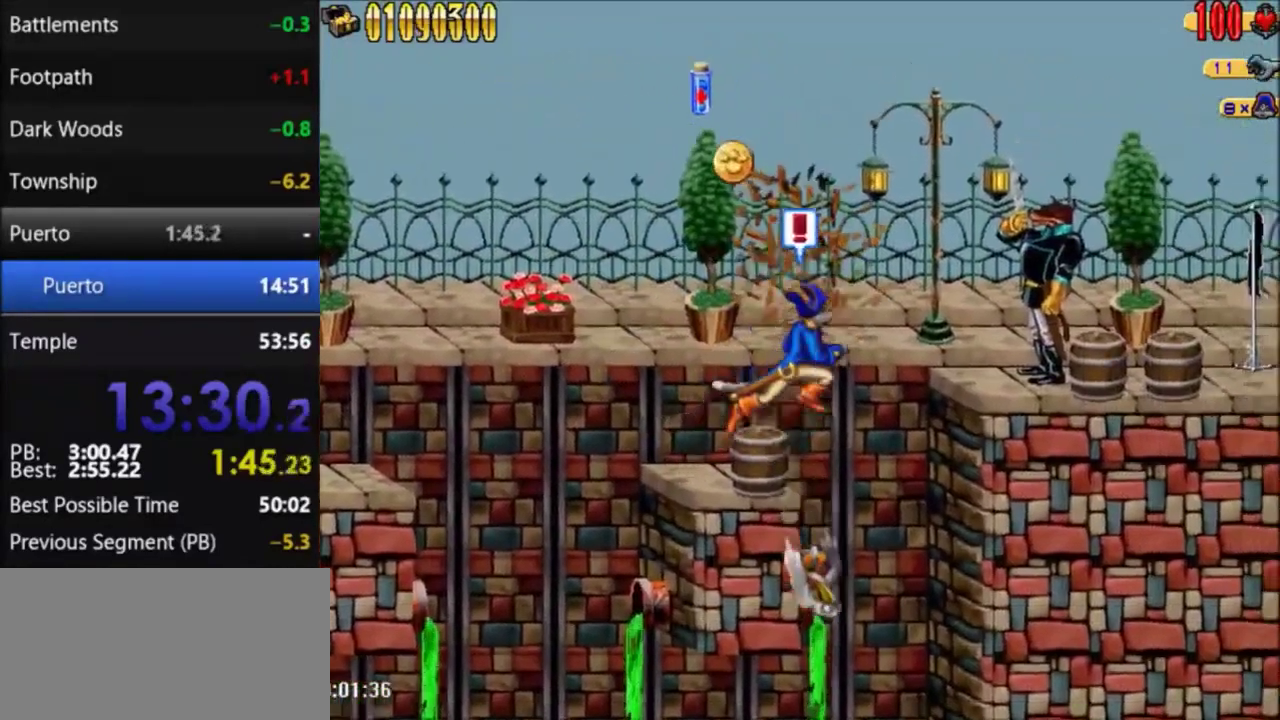
{"buttons": ["DPAD_RIGHT"], "events": [[233, "B", "up"], [267, "A", "up"], [367, "B", "down"], [500, "B", "up"]]}
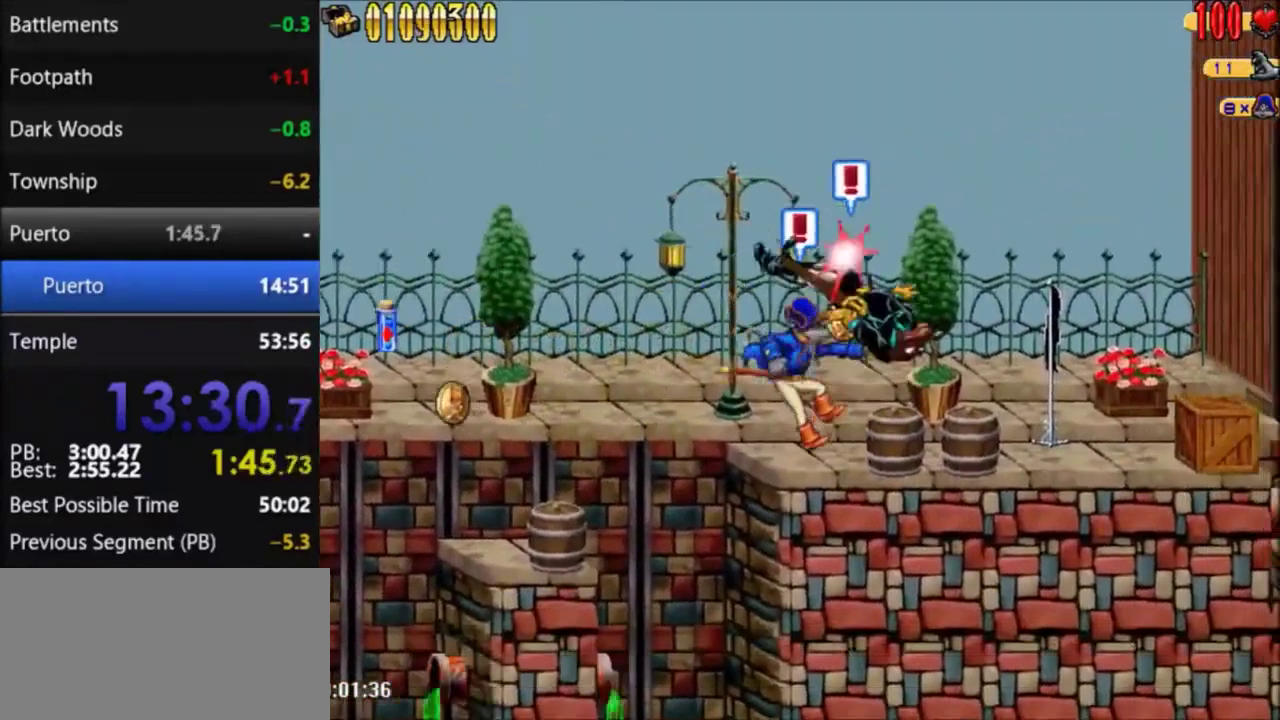
{"buttons": ["DPAD_RIGHT"], "events": []}
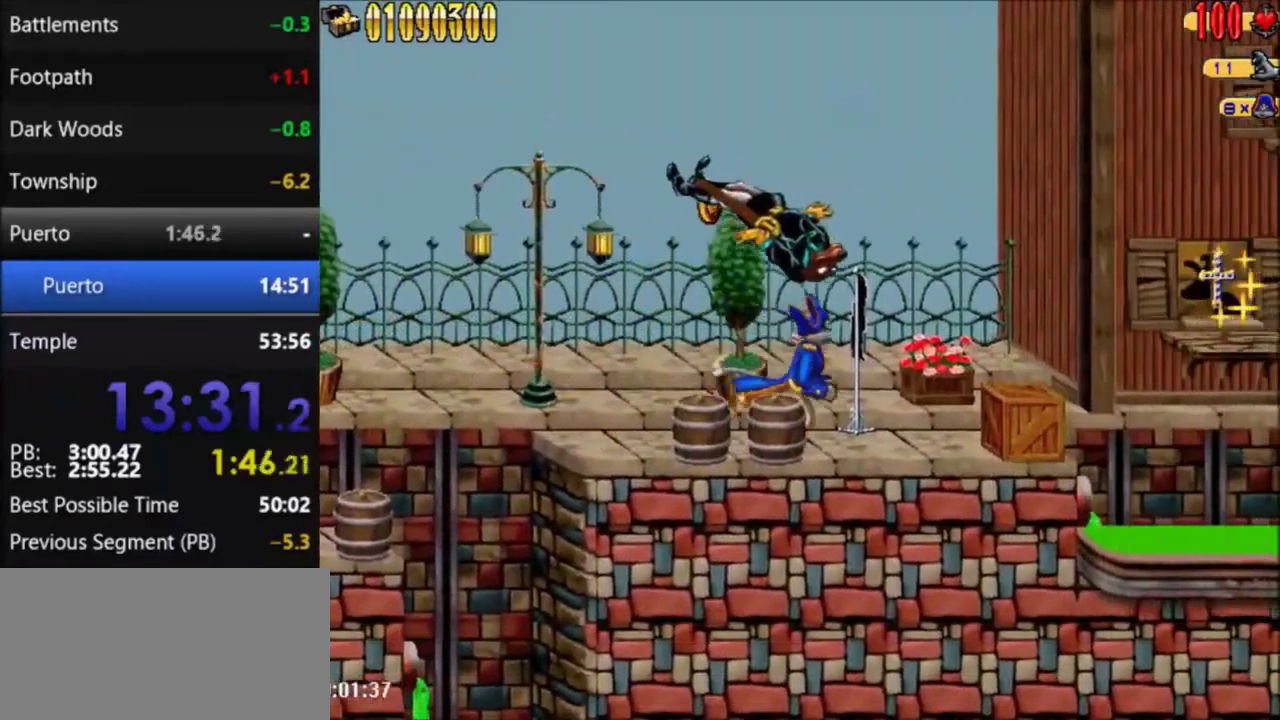
{"buttons": ["A", "DPAD_RIGHT"], "events": [[467, "A", "down"]]}
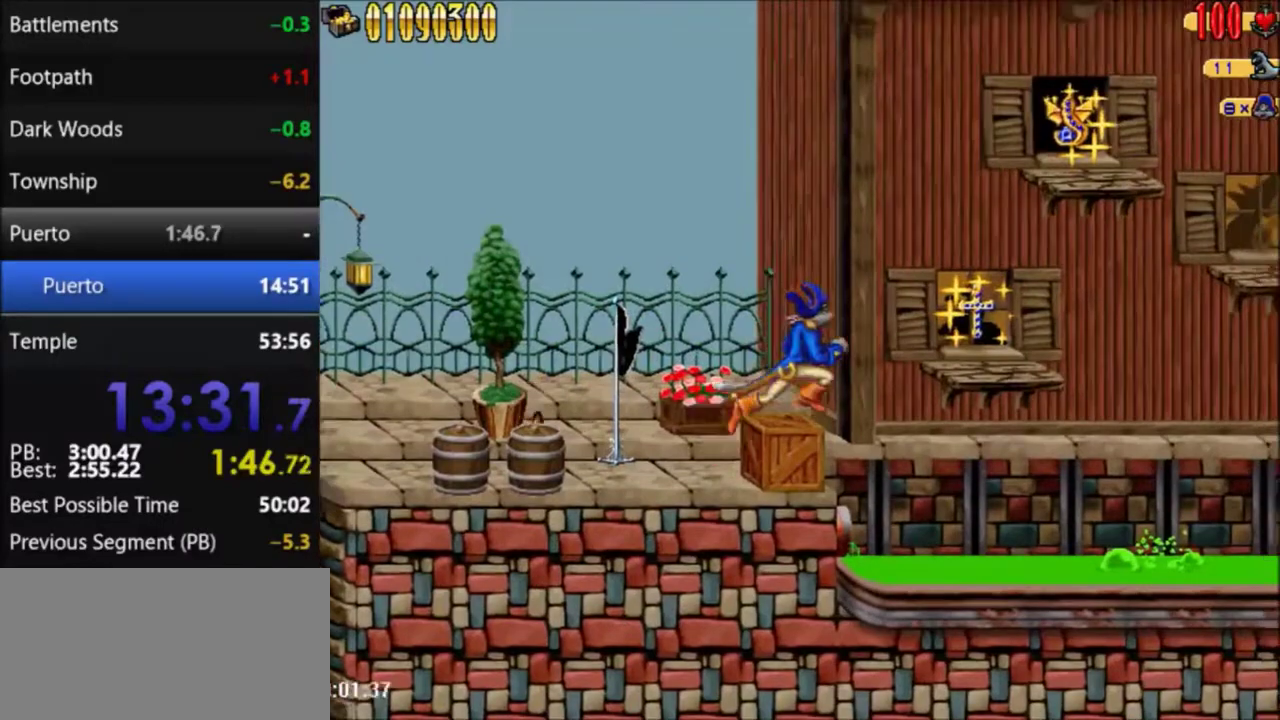
{"buttons": ["DPAD_RIGHT"], "events": [[201, "A", "up"]]}
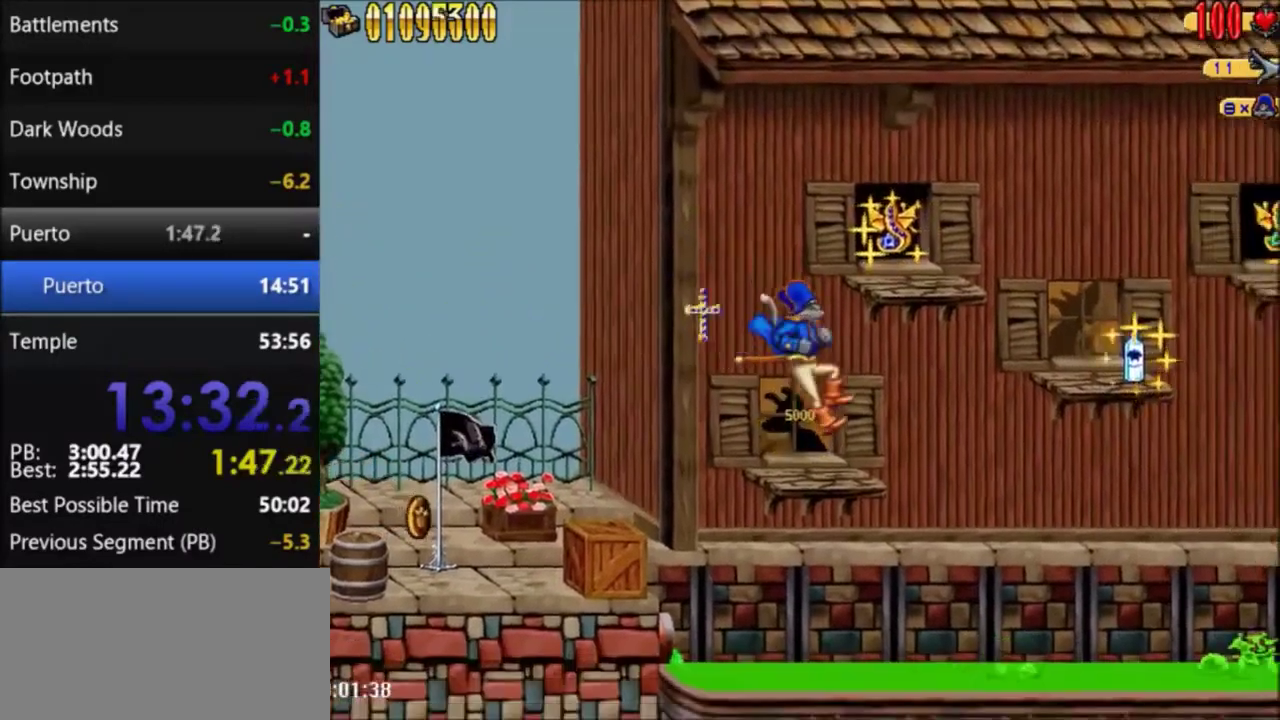
{"buttons": ["DPAD_RIGHT"], "events": [[100, "A", "down"], [334, "A", "up"]]}
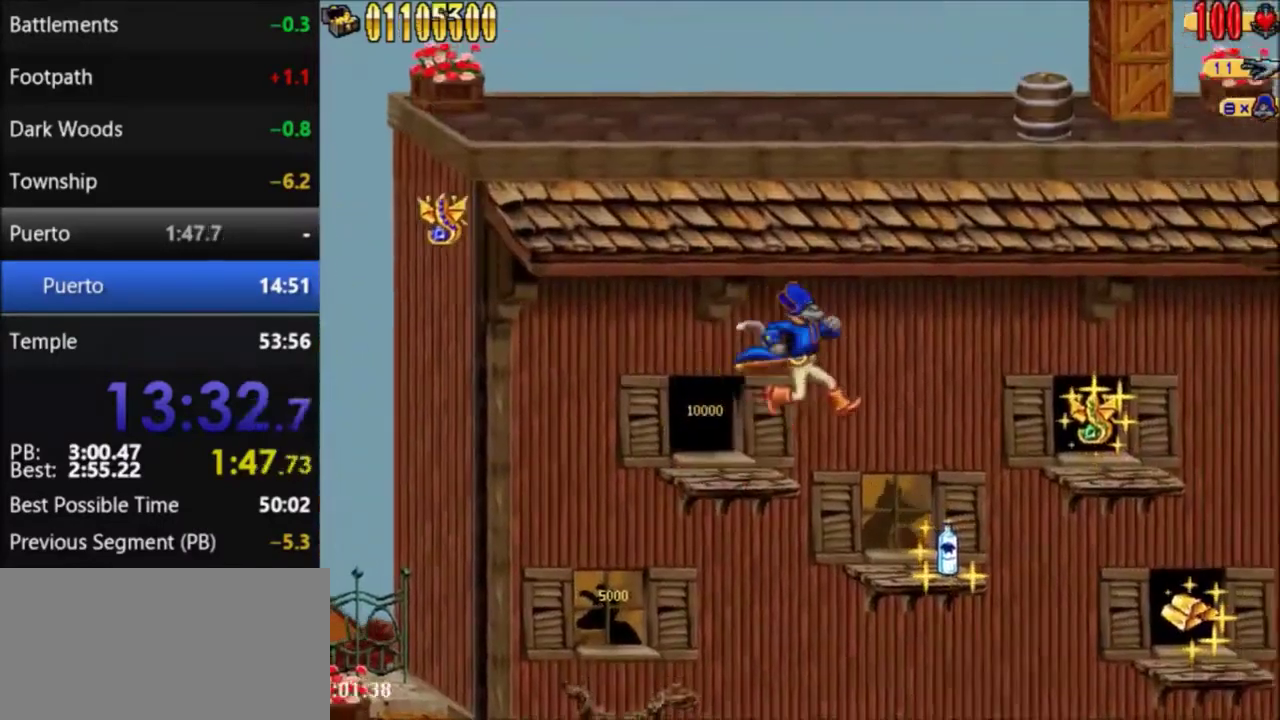
{"buttons": ["DPAD_RIGHT"], "events": [[334, "A", "down"], [468, "A", "up"]]}
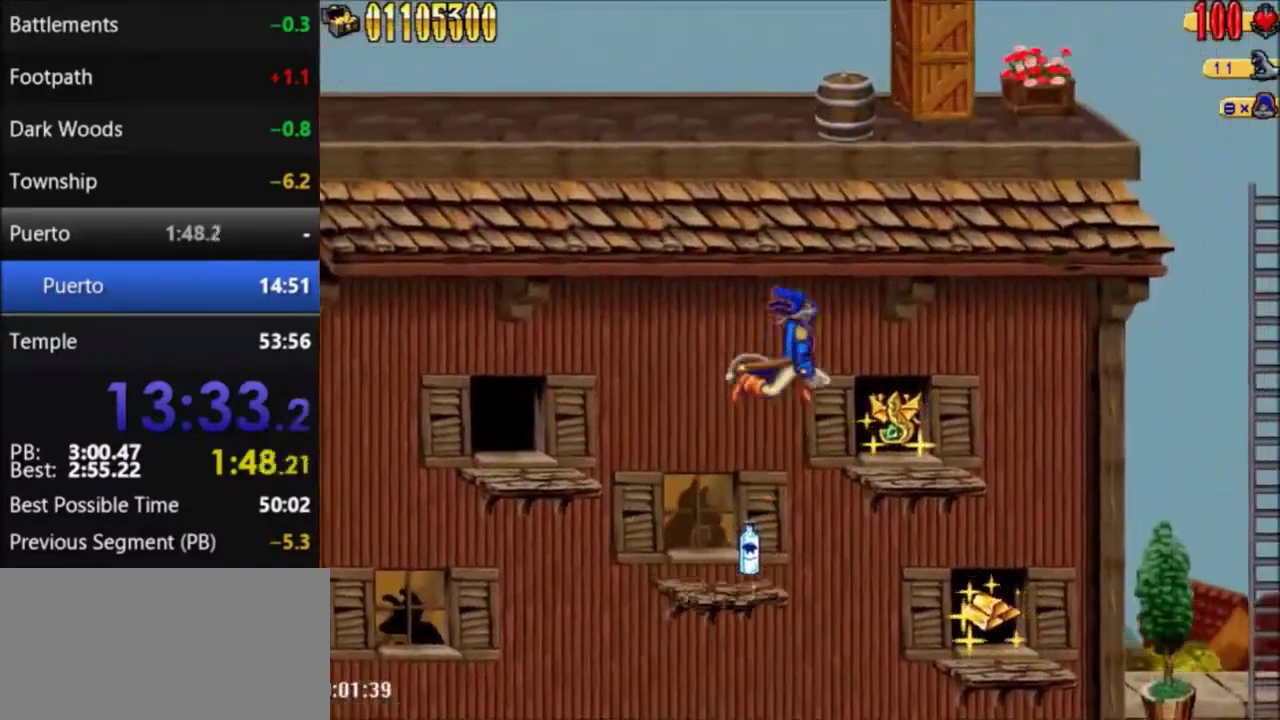
{"buttons": ["A", "DPAD_RIGHT"], "events": [[434, "A", "down"]]}
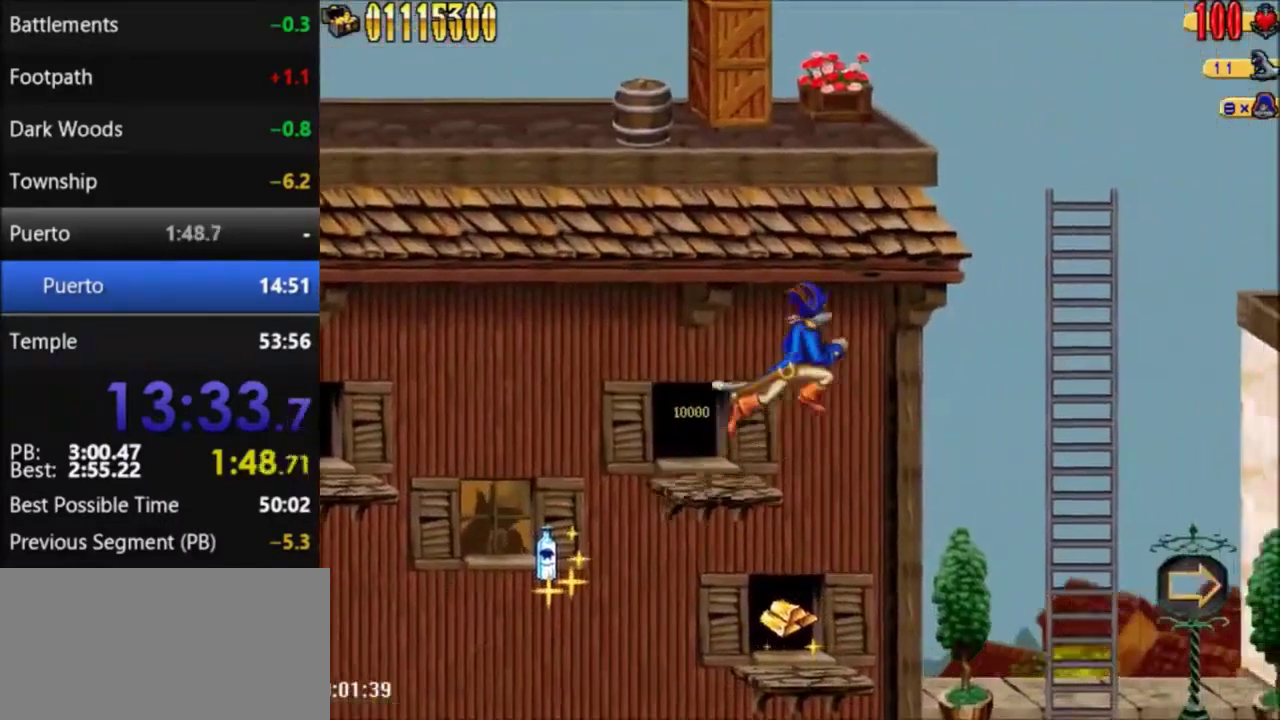
{"buttons": ["DPAD_RIGHT"], "events": [[501, "A", "up"]]}
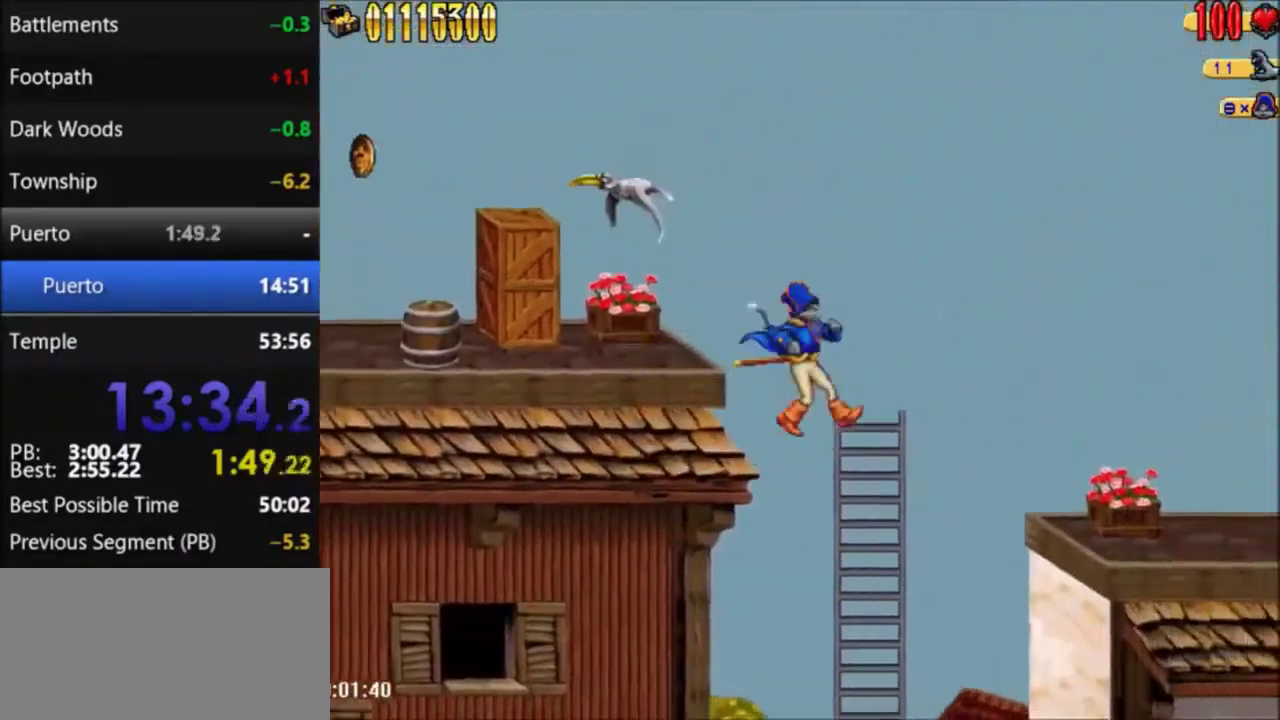
{"buttons": [], "events": [[67, "DPAD_RIGHT", "up"], [200, "DPAD_RIGHT", "down"], [233, "A", "down"], [367, "DPAD_RIGHT", "up"], [400, "A", "up"]]}
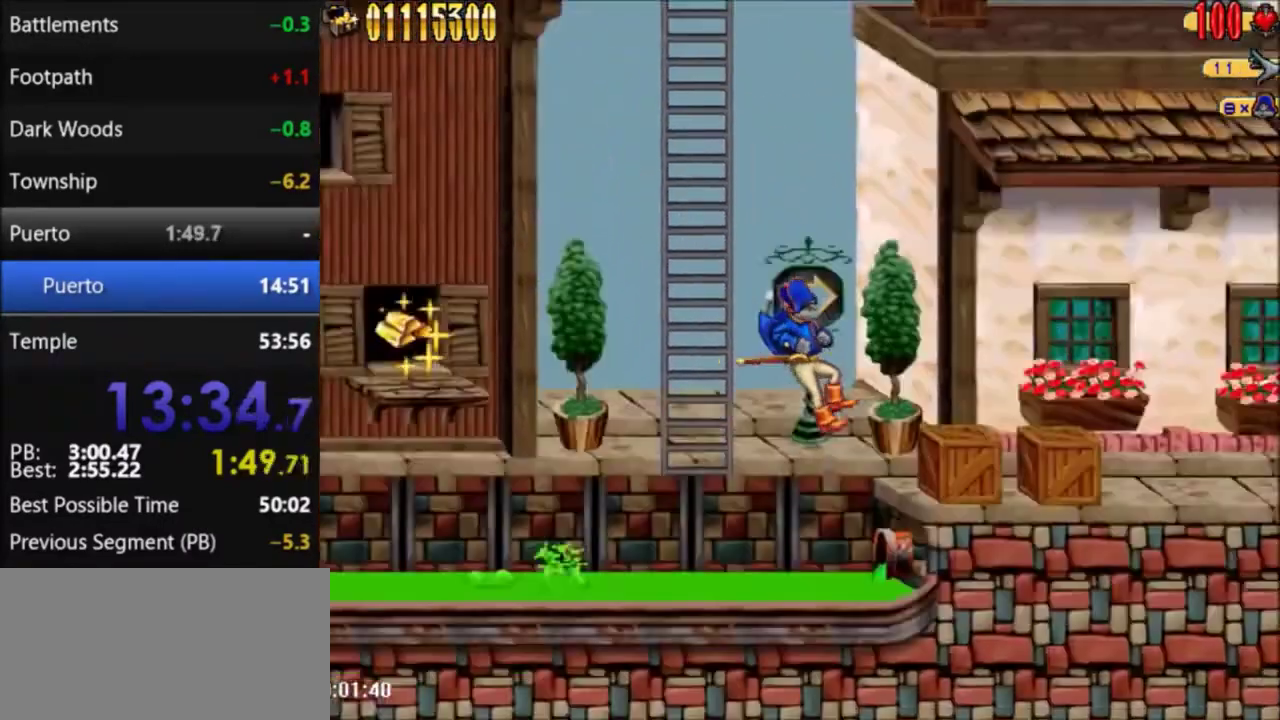
{"buttons": ["DPAD_RIGHT"], "events": [[67, "DPAD_RIGHT", "down"], [134, "A", "down"], [334, "A", "up"]]}
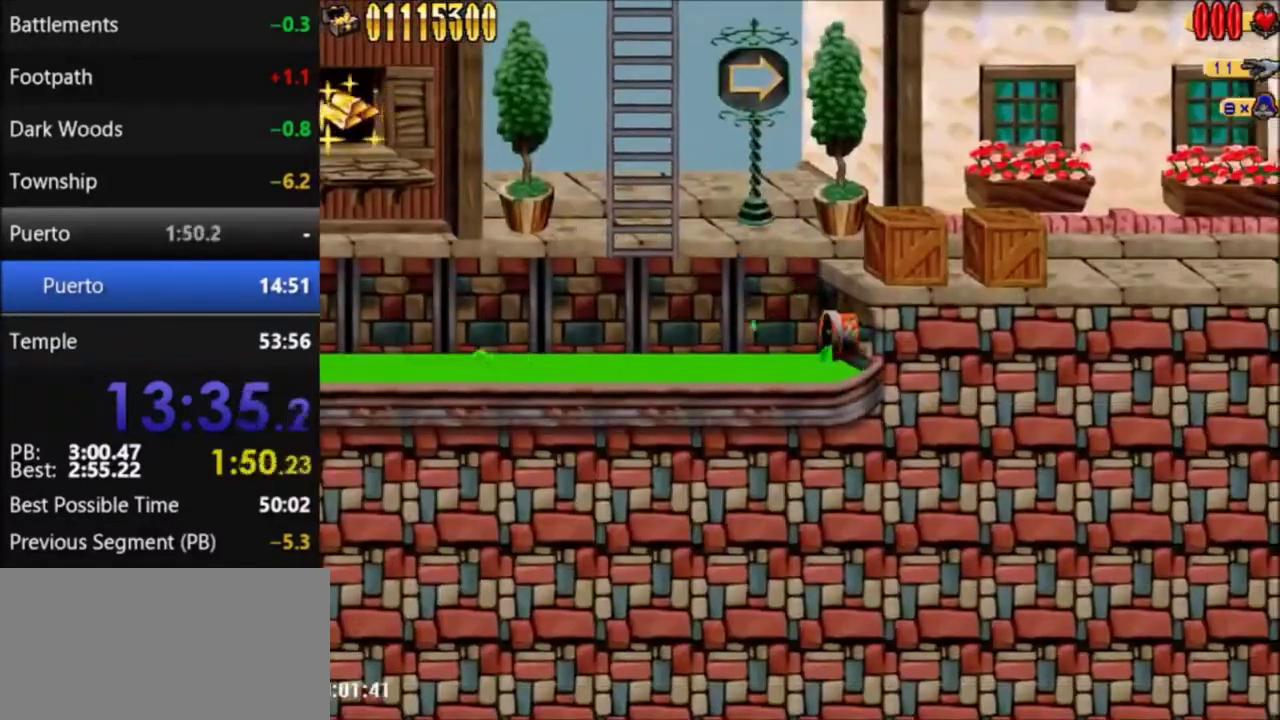
{"buttons": [], "events": [[133, "DPAD_RIGHT", "up"]]}